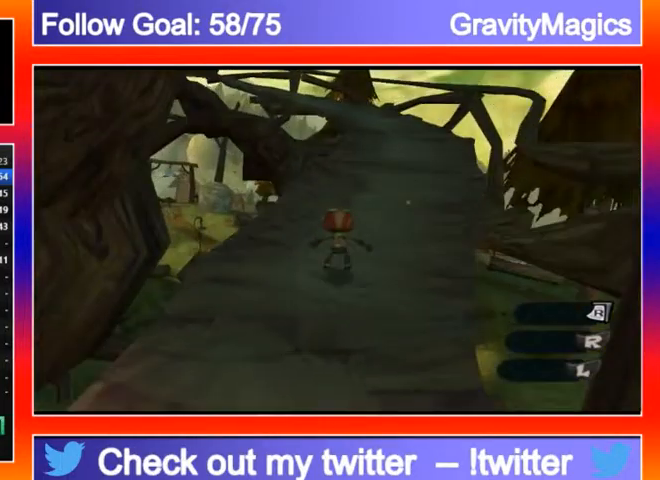
Gameplay with a controller (Xbox layout); each line is a JSON object with the inputs held at the frame after it. "events" lists button and stick changes between this image and that frame as [ms after this image, input, new state], when the widget could be followed in between.
{"buttons": ["L2"], "left_stick": "up", "right_stick": "center", "events": [[67, "A", "up"], [100, "A", "down"], [267, "A", "up"], [400, "A", "down"], [467, "A", "up"]]}
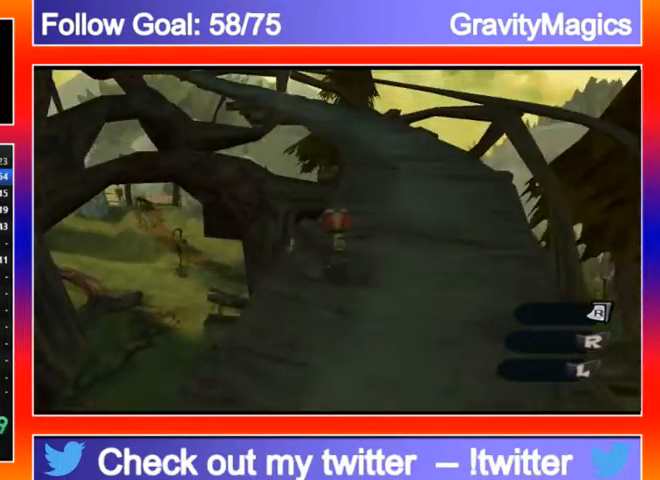
{"buttons": ["L2"], "left_stick": "up", "right_stick": "center", "events": [[33, "L2", "up"], [333, "A", "down"], [333, "L2", "down"], [367, "A", "up"]]}
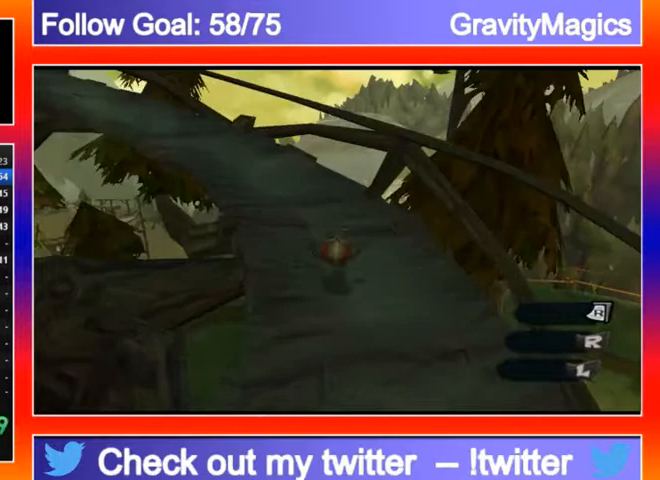
{"buttons": ["L2"], "left_stick": "up", "right_stick": "left", "events": [[33, "L2", "up"], [33, "right_stick", "left"], [400, "L2", "down"]]}
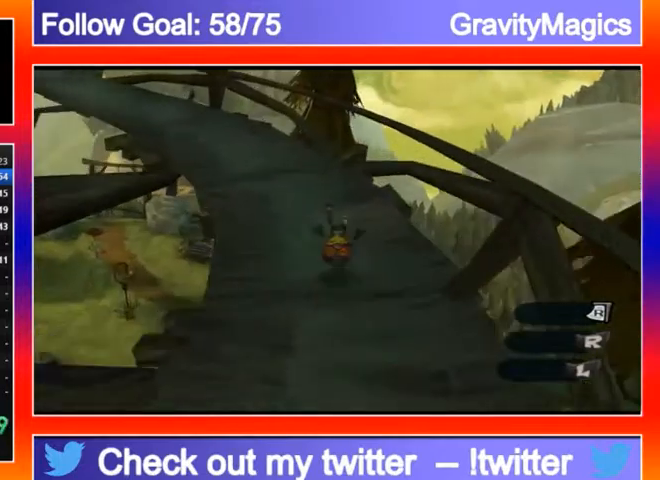
{"buttons": ["L2"], "left_stick": "up", "right_stick": "left", "events": [[100, "L2", "up"], [500, "L2", "down"]]}
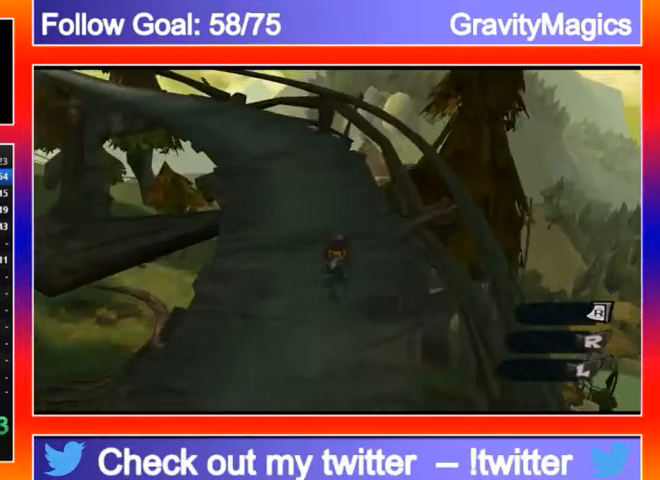
{"buttons": [], "left_stick": "up", "right_stick": "left", "events": [[100, "A", "down"], [100, "right_stick", "center"], [233, "A", "up"], [300, "L2", "up"], [367, "right_stick", "left"]]}
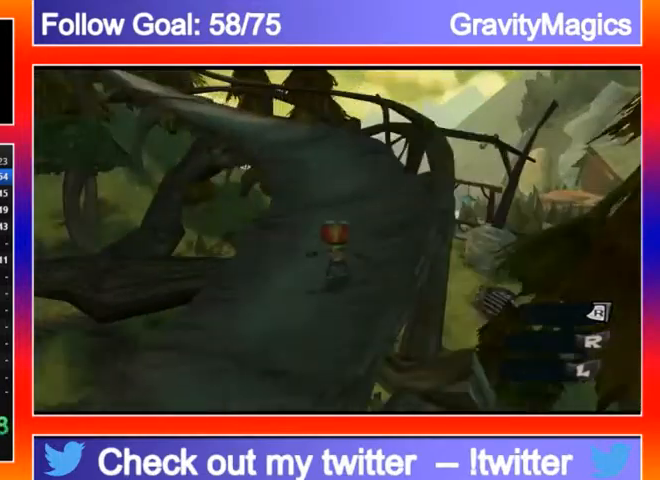
{"buttons": ["L2"], "left_stick": "up", "right_stick": "center", "events": [[100, "right_stick", "center"], [167, "L2", "down"], [300, "A", "down"], [367, "A", "up"]]}
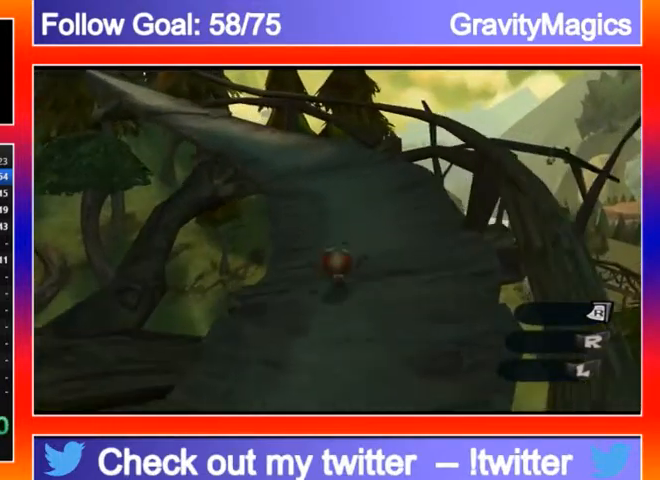
{"buttons": [], "left_stick": "up", "right_stick": "center", "events": [[267, "A", "down"], [400, "A", "up"], [467, "L2", "up"]]}
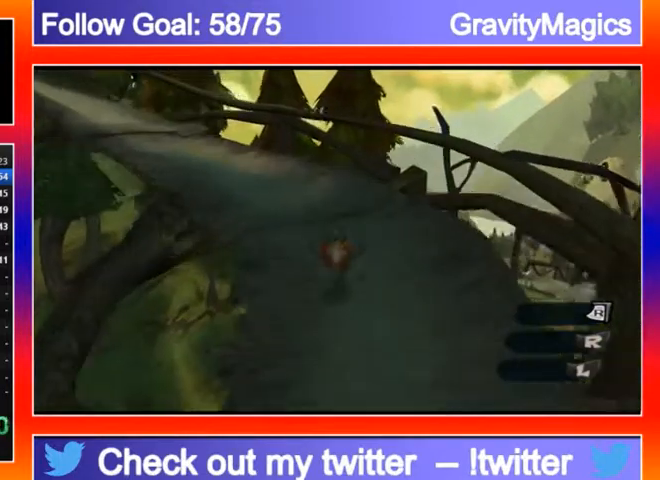
{"buttons": ["L2"], "left_stick": "up", "right_stick": "center", "events": [[33, "right_stick", "left"], [367, "right_stick", "center"], [400, "L2", "down"], [433, "A", "down"], [500, "A", "up"]]}
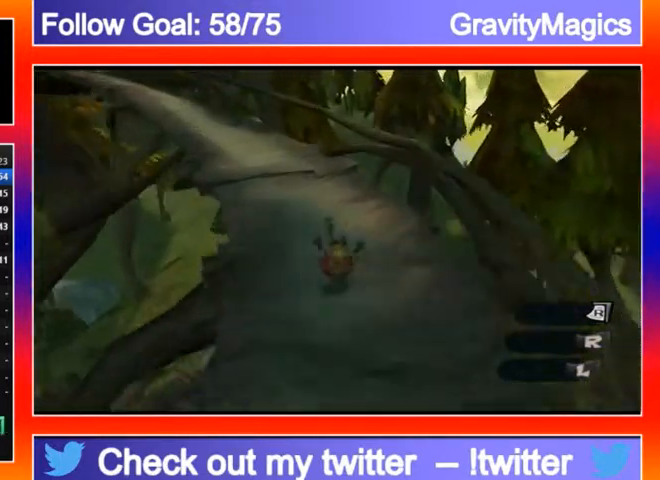
{"buttons": [], "left_stick": "up", "right_stick": "left", "events": [[200, "L2", "up"], [200, "right_stick", "left"]]}
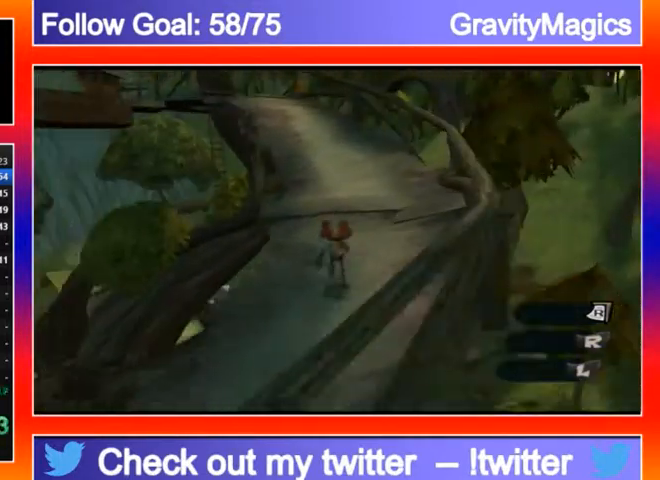
{"buttons": ["L2"], "left_stick": "up", "right_stick": "center", "events": [[67, "right_stick", "center"], [100, "A", "down"], [100, "L2", "down"], [233, "A", "up"]]}
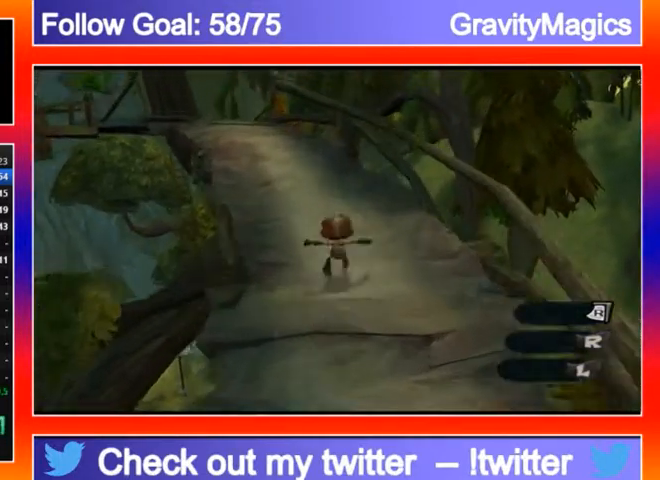
{"buttons": [], "left_stick": "up", "right_stick": "down-left", "events": [[267, "A", "down"], [367, "A", "up"], [367, "L2", "up"], [367, "right_stick", "down-left"]]}
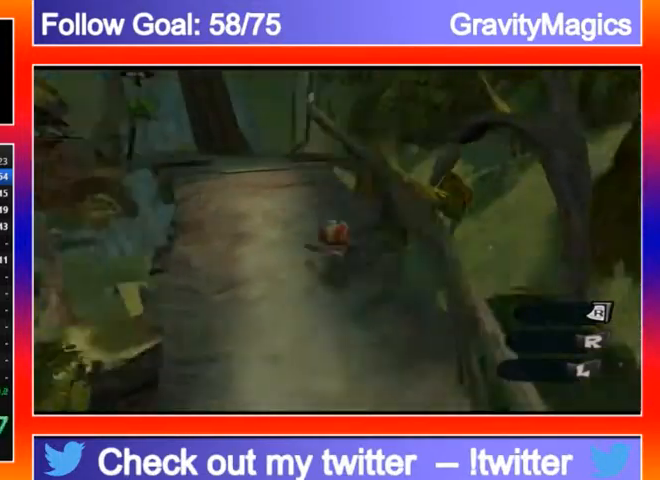
{"buttons": [], "left_stick": "up", "right_stick": "down-left", "events": []}
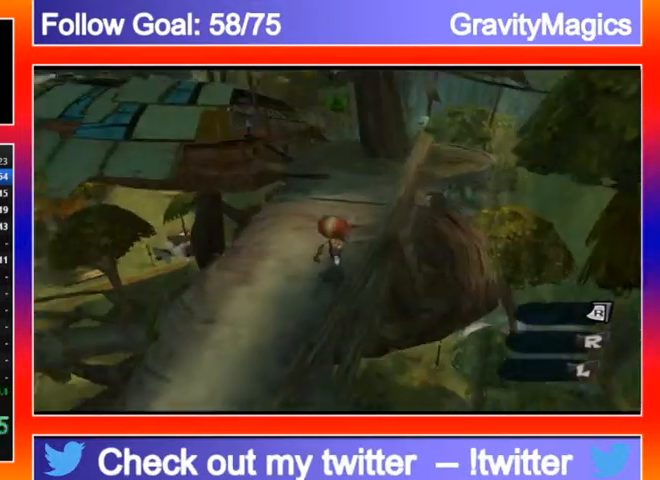
{"buttons": [], "left_stick": "up", "right_stick": "down-left", "events": []}
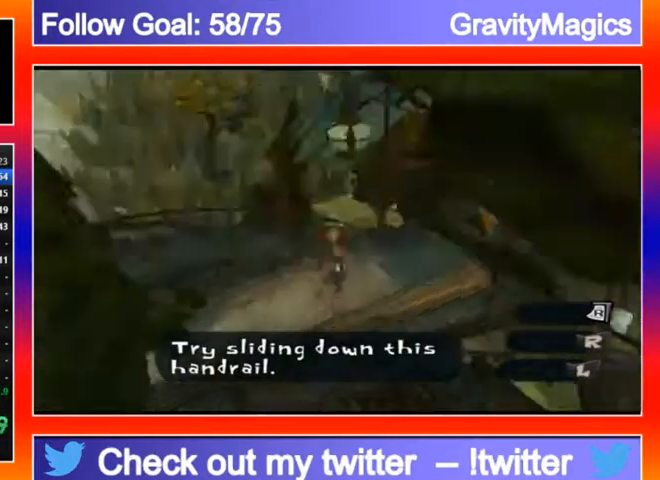
{"buttons": [], "left_stick": "center", "right_stick": "left", "events": [[133, "left_stick", "center"], [367, "right_stick", "left"]]}
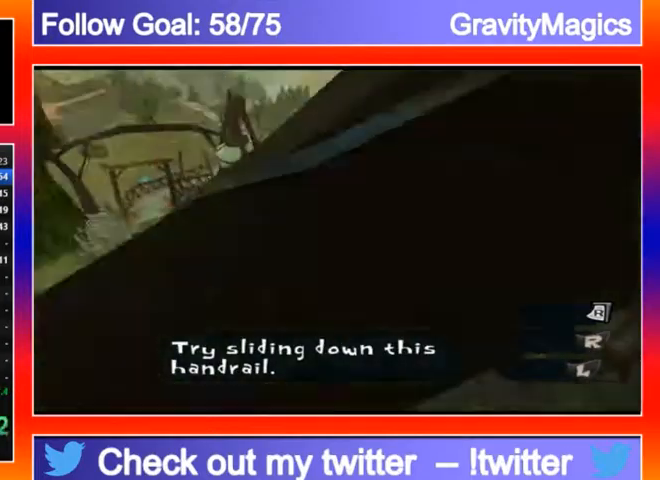
{"buttons": [], "left_stick": "center", "right_stick": "center", "events": [[467, "right_stick", "center"]]}
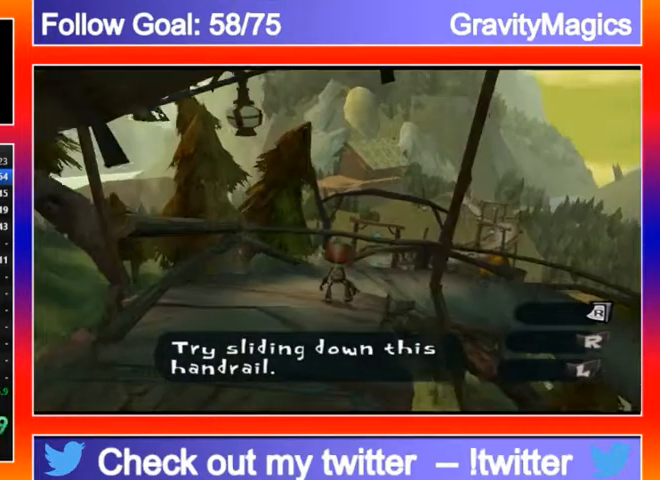
{"buttons": [], "left_stick": "up", "right_stick": "center", "events": [[167, "left_stick", "up-right"], [500, "left_stick", "up"]]}
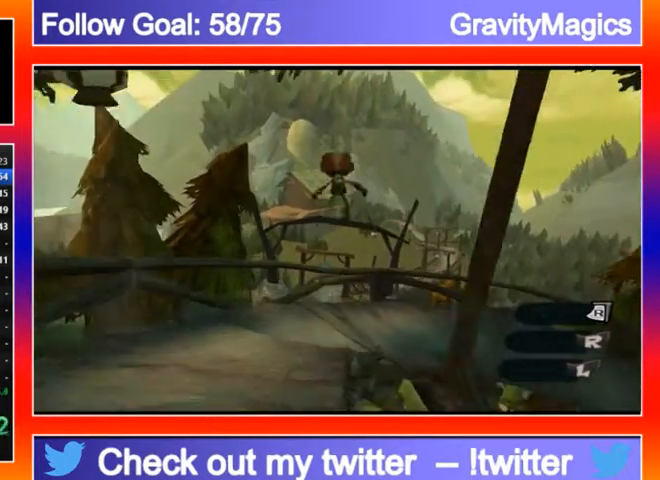
{"buttons": [], "left_stick": "up", "right_stick": "center", "events": [[267, "X", "down"], [400, "X", "up"]]}
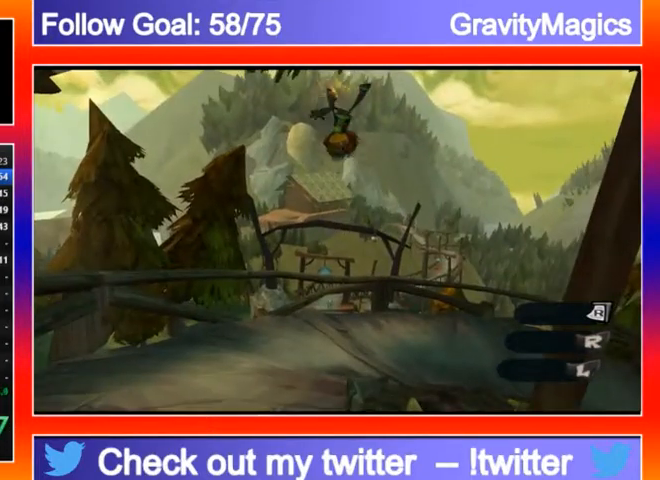
{"buttons": [], "left_stick": "up", "right_stick": "center", "events": [[333, "A", "down"], [467, "A", "up"]]}
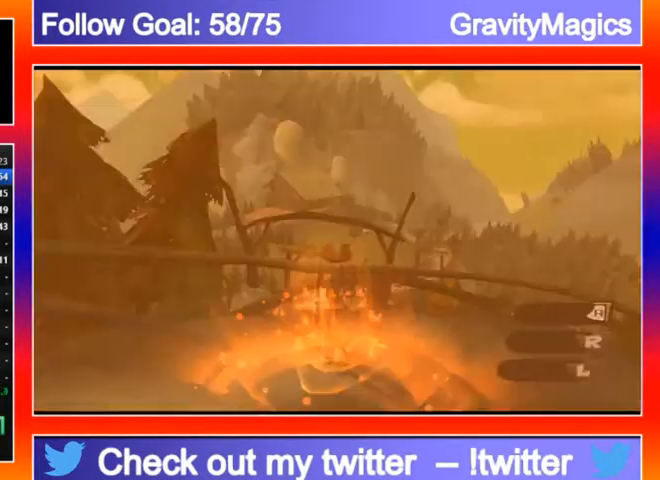
{"buttons": [], "left_stick": "up", "right_stick": "center", "events": []}
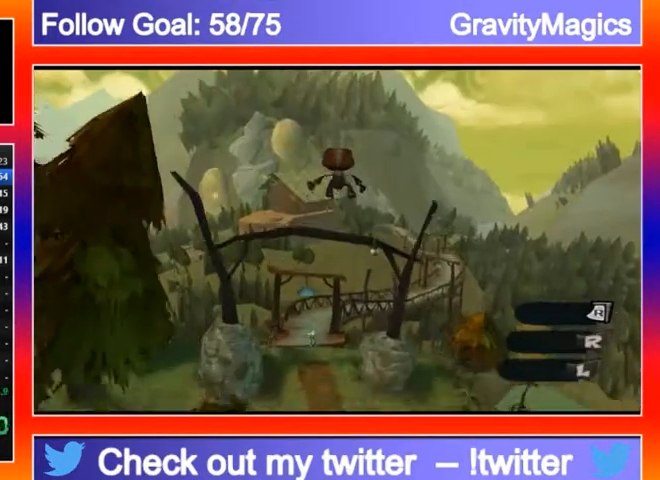
{"buttons": ["A"], "left_stick": "up", "right_stick": "center", "events": [[233, "A", "down"]]}
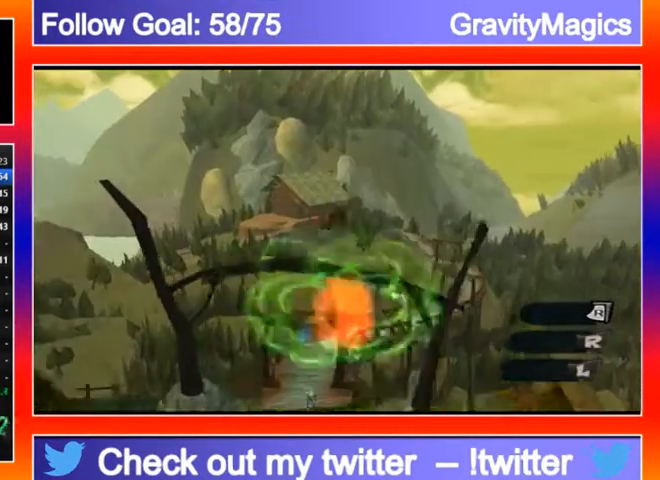
{"buttons": ["B"], "left_stick": "up", "right_stick": "center", "events": [[100, "A", "up"], [467, "B", "down"]]}
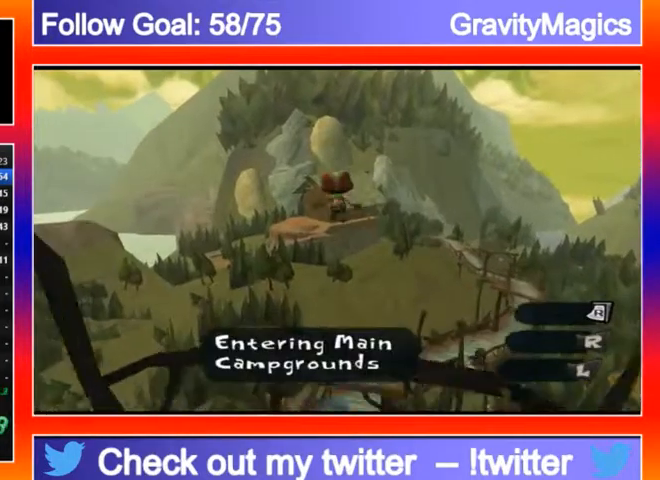
{"buttons": ["B"], "left_stick": "up", "right_stick": "center", "events": [[67, "B", "up"], [133, "B", "down"], [233, "B", "up"], [333, "B", "down"], [400, "B", "up"], [500, "B", "down"]]}
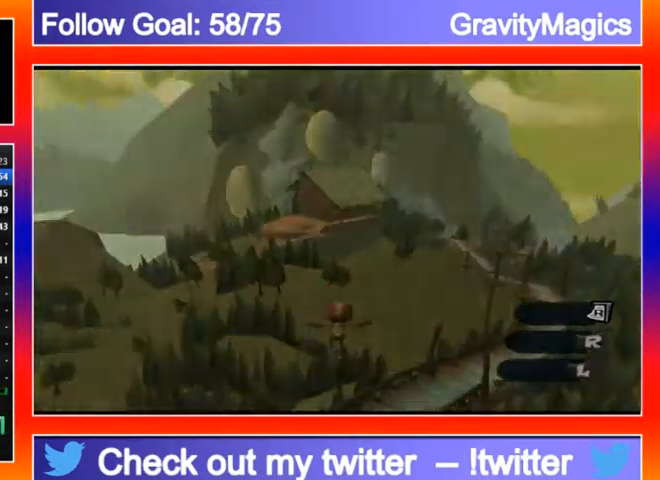
{"buttons": ["B"], "left_stick": "up", "right_stick": "center", "events": [[67, "B", "up"], [167, "B", "down"], [233, "B", "up"], [300, "B", "down"], [367, "B", "up"], [467, "B", "down"]]}
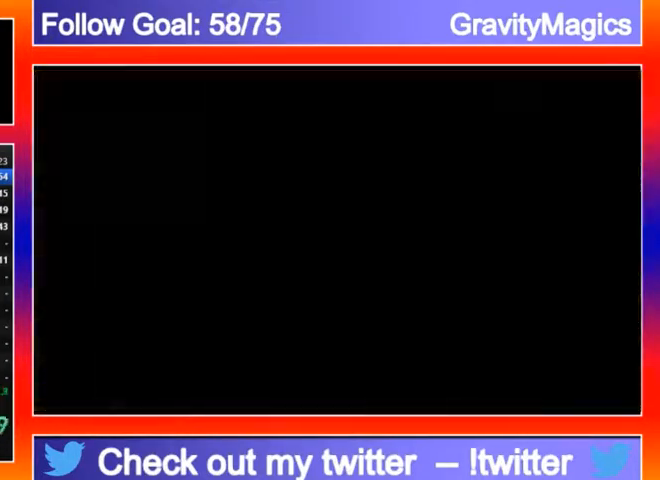
{"buttons": [], "left_stick": "center", "right_stick": "center", "events": [[67, "B", "up"], [133, "B", "down"], [167, "left_stick", "center"], [233, "B", "up"]]}
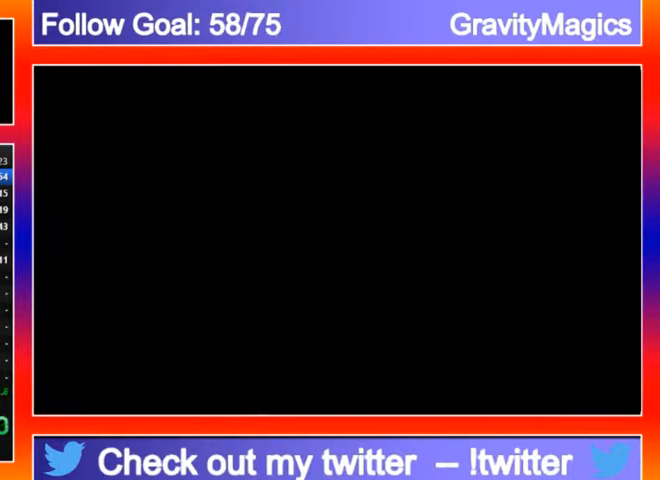
{"buttons": [], "left_stick": "center", "right_stick": "center", "events": []}
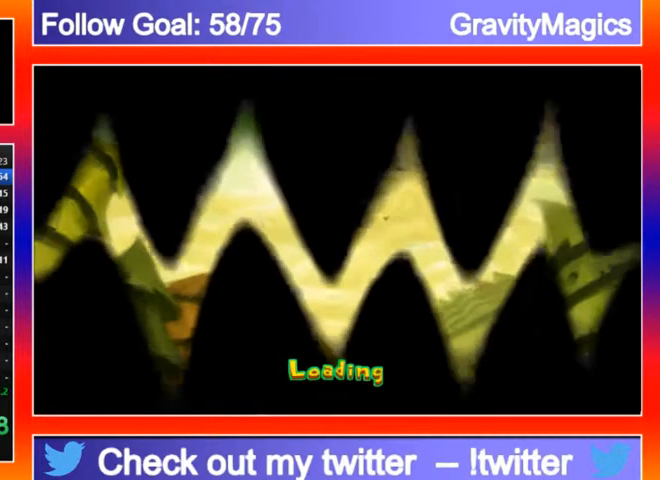
{"buttons": [], "left_stick": "center", "right_stick": "center", "events": []}
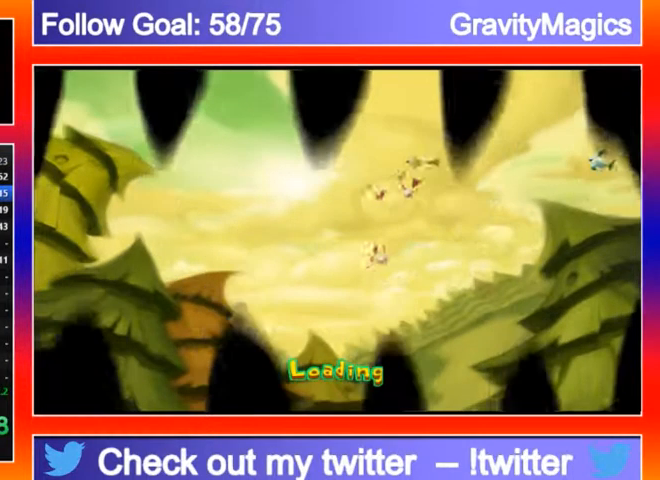
{"buttons": [], "left_stick": "center", "right_stick": "center", "events": []}
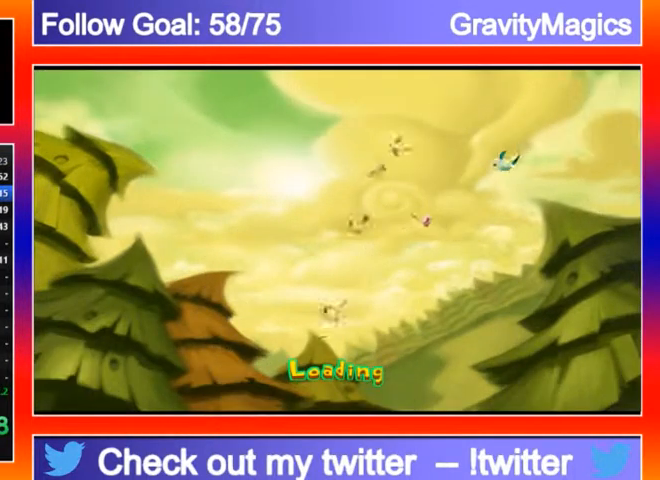
{"buttons": [], "left_stick": "center", "right_stick": "center", "events": []}